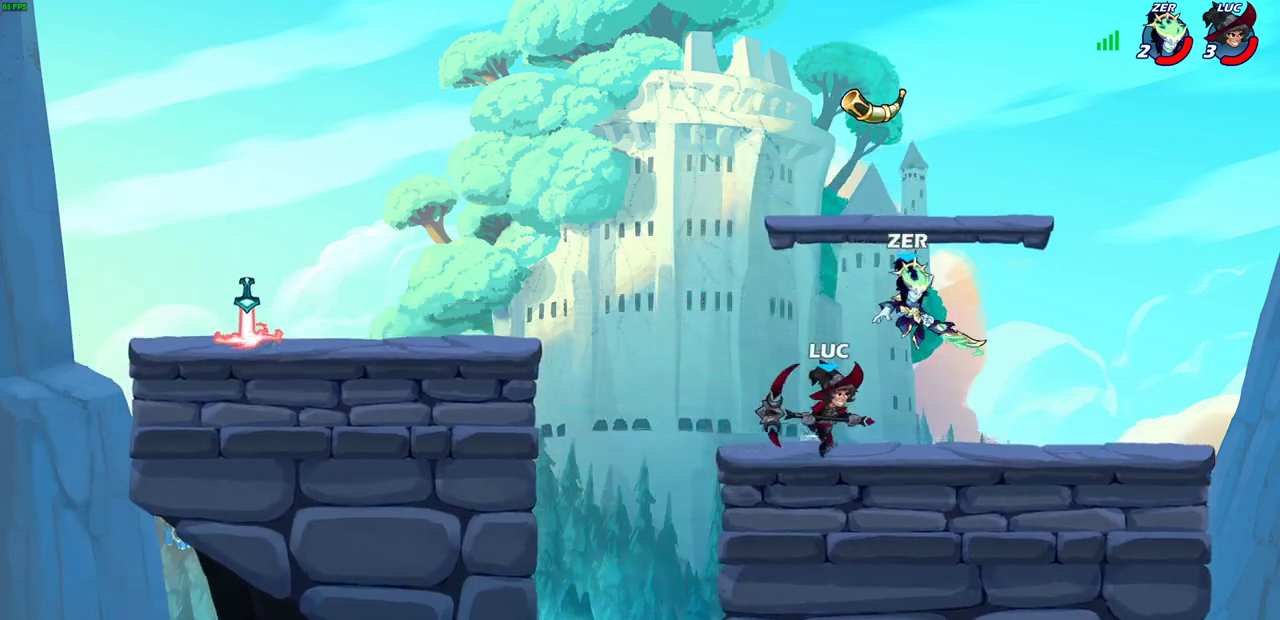
Gameplay with a controller (PlayStation layout); each line is a JSON object with the inputs held at the frame after it (dt_ms = milliseconds from this image to that frame). "events" lists button and stick changes between this image and that frame as [ms after this image, input, new state], when the widget could be followed in between.
{"dt_ms": 800, "buttons": [], "left_stick": "left", "right_stick": "center", "events": [[83, "left_stick", "right"], [167, "R2", "down"], [283, "left_stick", "down-left"], [333, "left_stick", "left"], [367, "R2", "up"], [417, "SQUARE", "down"], [517, "SQUARE", "up"]]}
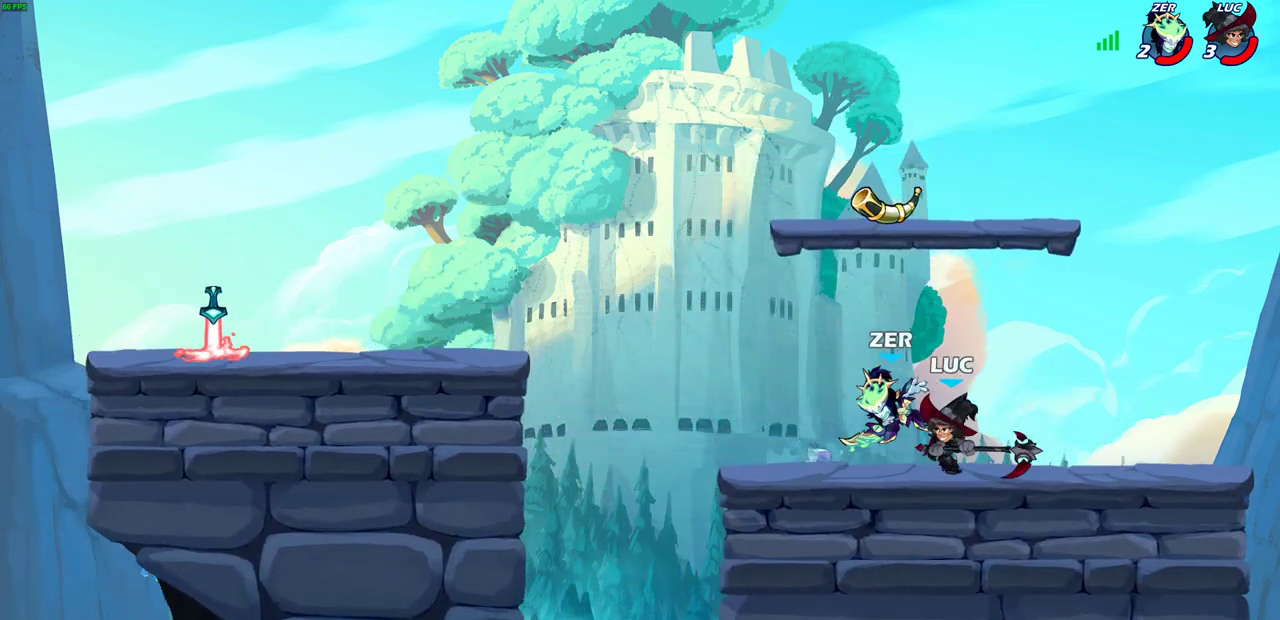
{"dt_ms": 300, "buttons": [], "left_stick": "down-left", "right_stick": "center", "events": [[250, "left_stick", "down-left"]]}
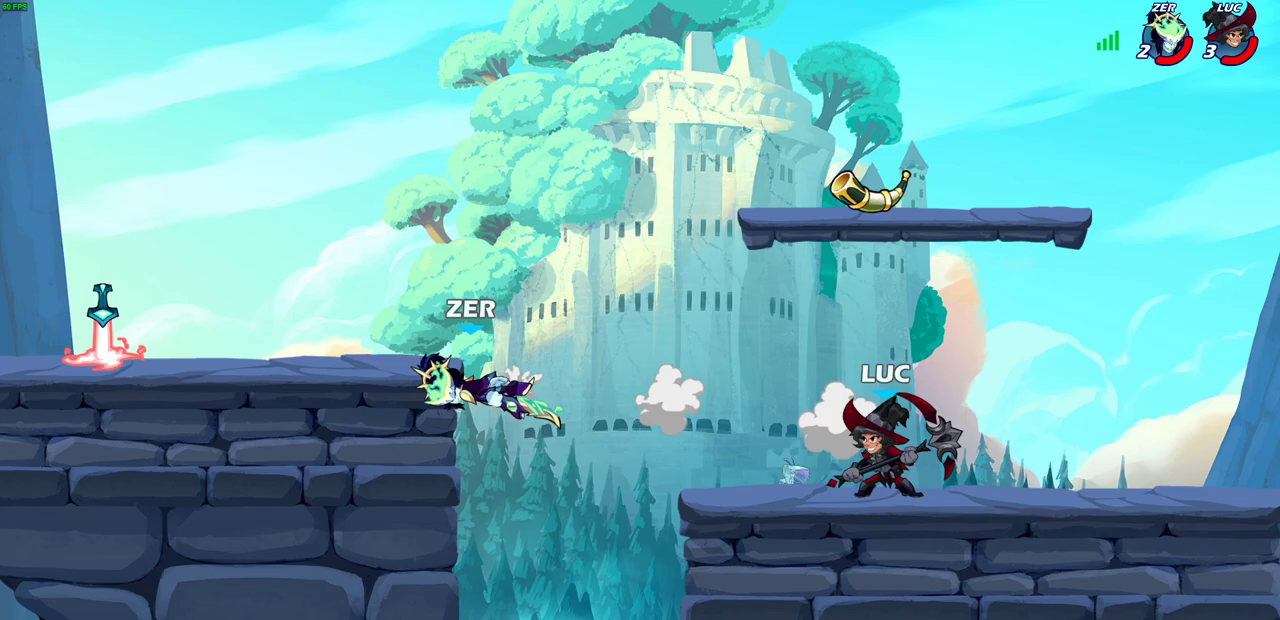
{"dt_ms": 400, "buttons": [], "left_stick": "left", "right_stick": "center", "events": [[17, "R2", "down"], [50, "SQUARE", "down"], [133, "R2", "up"], [133, "SQUARE", "up"], [217, "left_stick", "left"]]}
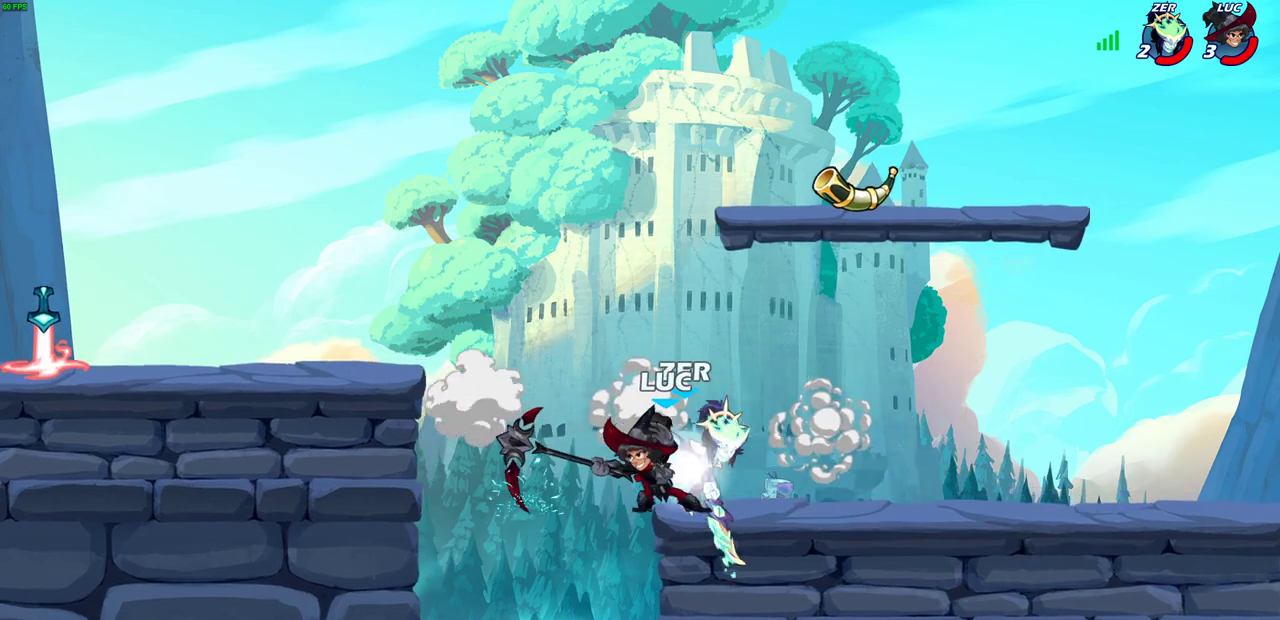
{"dt_ms": 600, "buttons": [], "left_stick": "center", "right_stick": "center", "events": [[200, "left_stick", "up-right"], [217, "CIRCLE", "down"], [333, "CIRCLE", "up"], [367, "left_stick", "right"], [433, "left_stick", "center"]]}
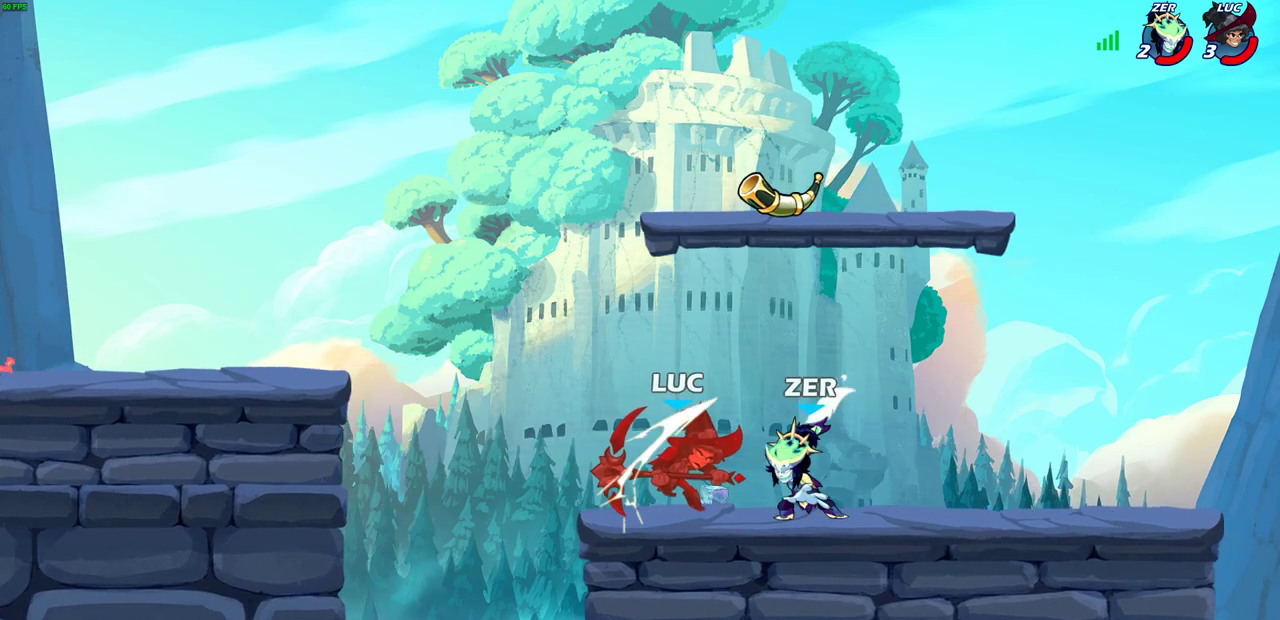
{"dt_ms": 700, "buttons": [], "left_stick": "down-left", "right_stick": "center", "events": [[567, "left_stick", "left"], [650, "left_stick", "down-left"]]}
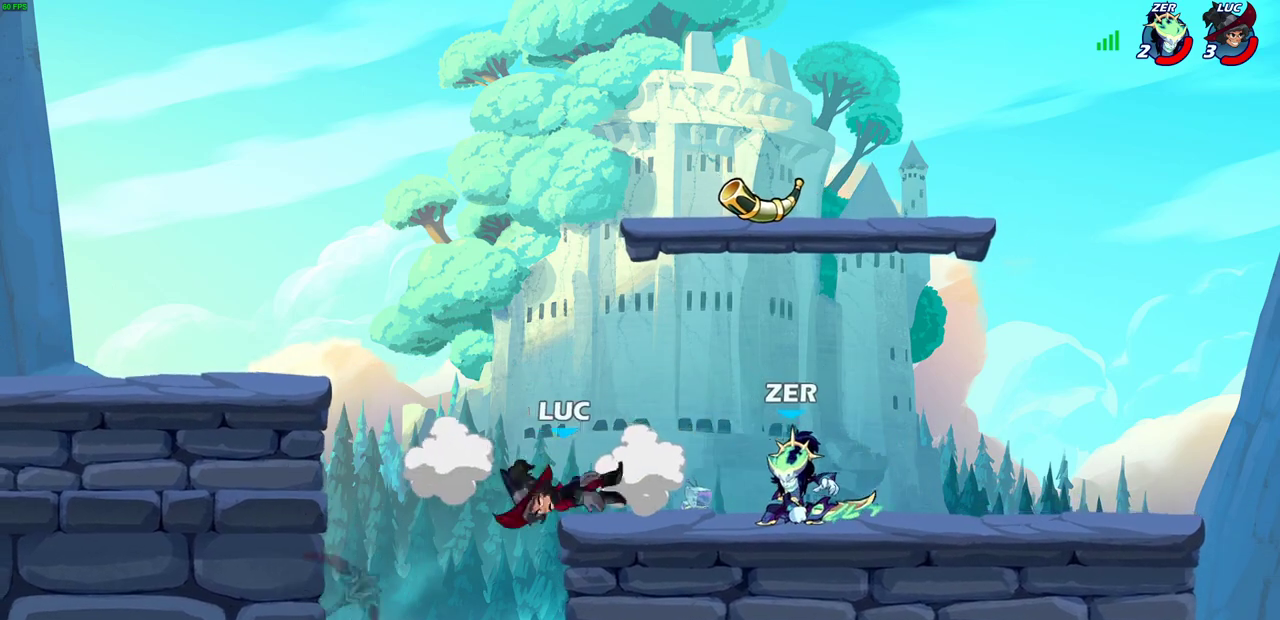
{"dt_ms": 300, "buttons": ["R2"], "left_stick": "down-left", "right_stick": "center", "events": [[83, "R2", "down"]]}
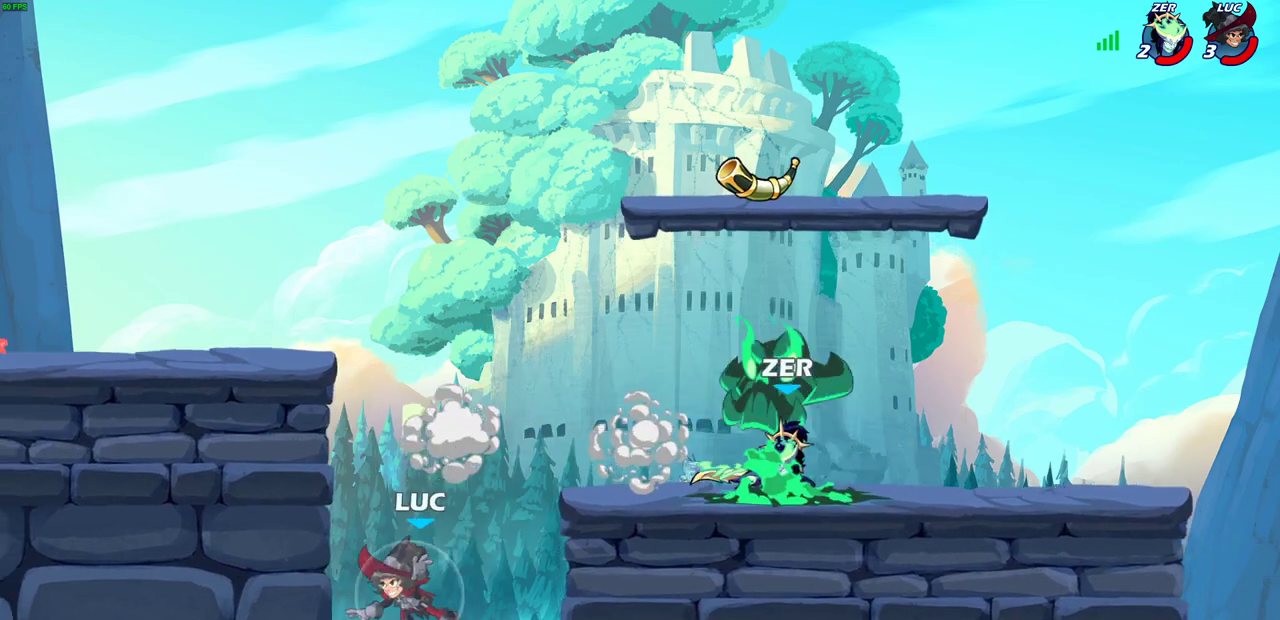
{"dt_ms": 300, "buttons": [], "left_stick": "right", "right_stick": "center"}
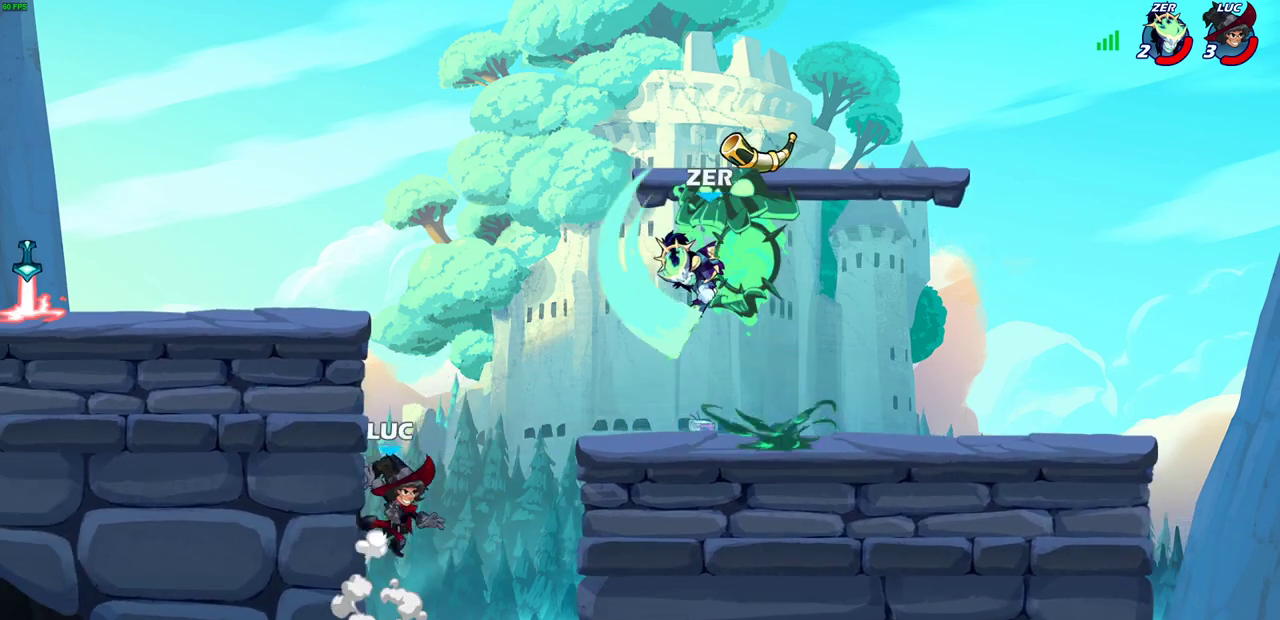
{"dt_ms": 900, "buttons": [], "left_stick": "center", "right_stick": "center", "events": [[233, "CIRCLE", "down"], [233, "left_stick", "up-right"], [350, "CIRCLE", "up"], [567, "left_stick", "down-left"], [800, "left_stick", "center"]]}
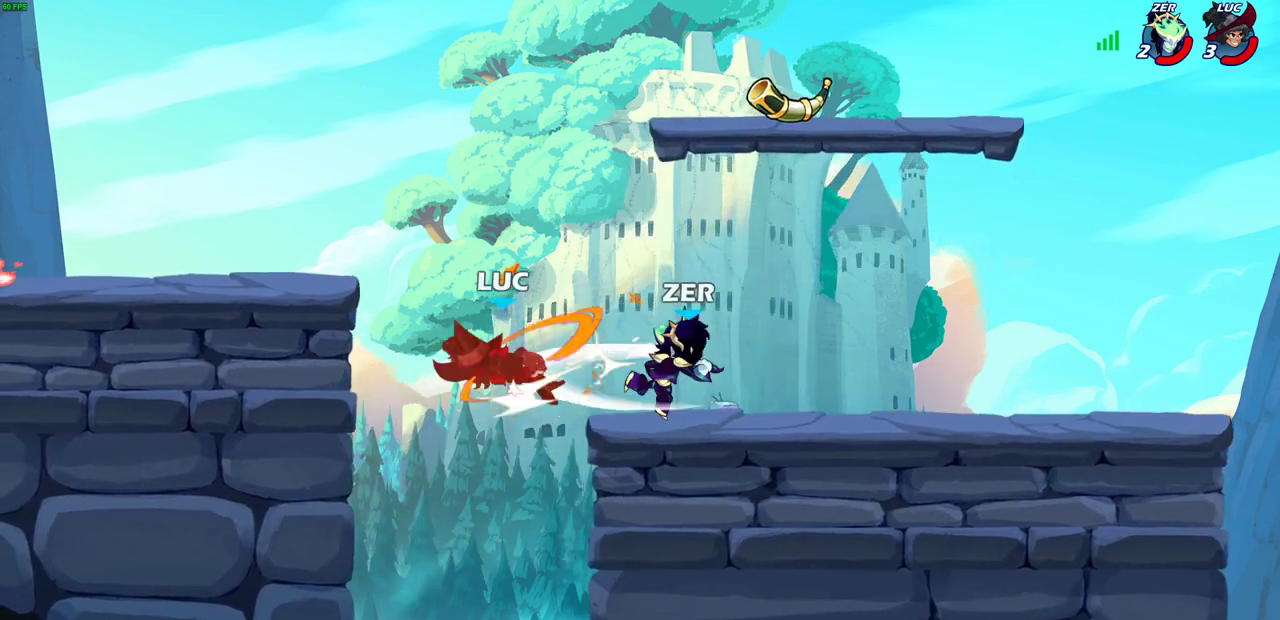
{"dt_ms": 300, "buttons": [], "left_stick": "down-left", "right_stick": "center", "events": [[200, "left_stick", "down-left"]]}
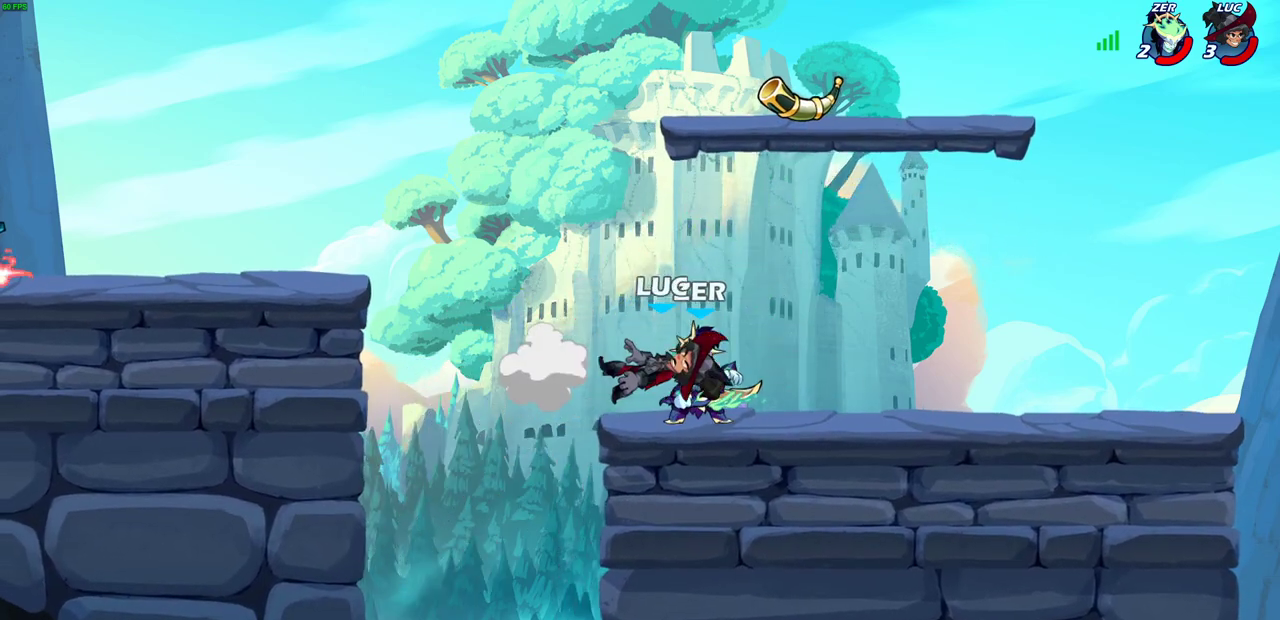
{"dt_ms": 300, "buttons": ["CROSS"], "left_stick": "up-right", "right_stick": "center", "events": [[50, "left_stick", "up-right"], [167, "left_stick", "down-left"], [250, "CROSS", "down"], [300, "left_stick", "up-right"]]}
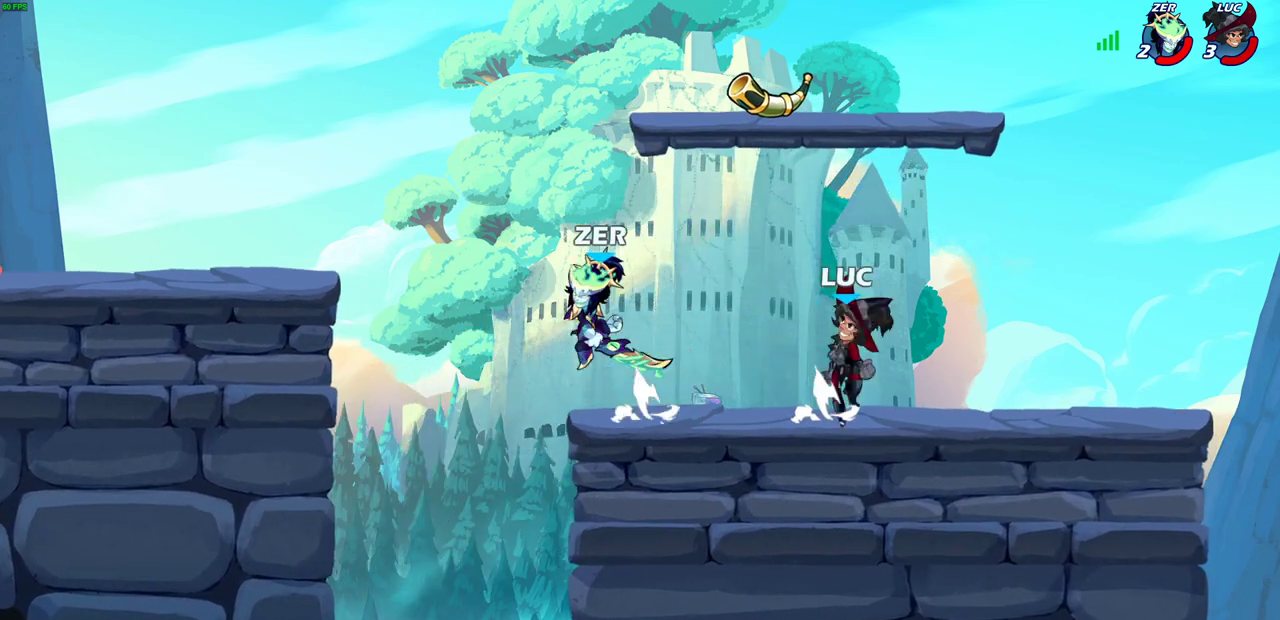
{"dt_ms": 700, "buttons": [], "left_stick": "left", "right_stick": "center", "events": [[100, "CROSS", "up"], [150, "left_stick", "up-left"], [217, "CROSS", "down"], [233, "left_stick", "left"], [383, "CROSS", "up"]]}
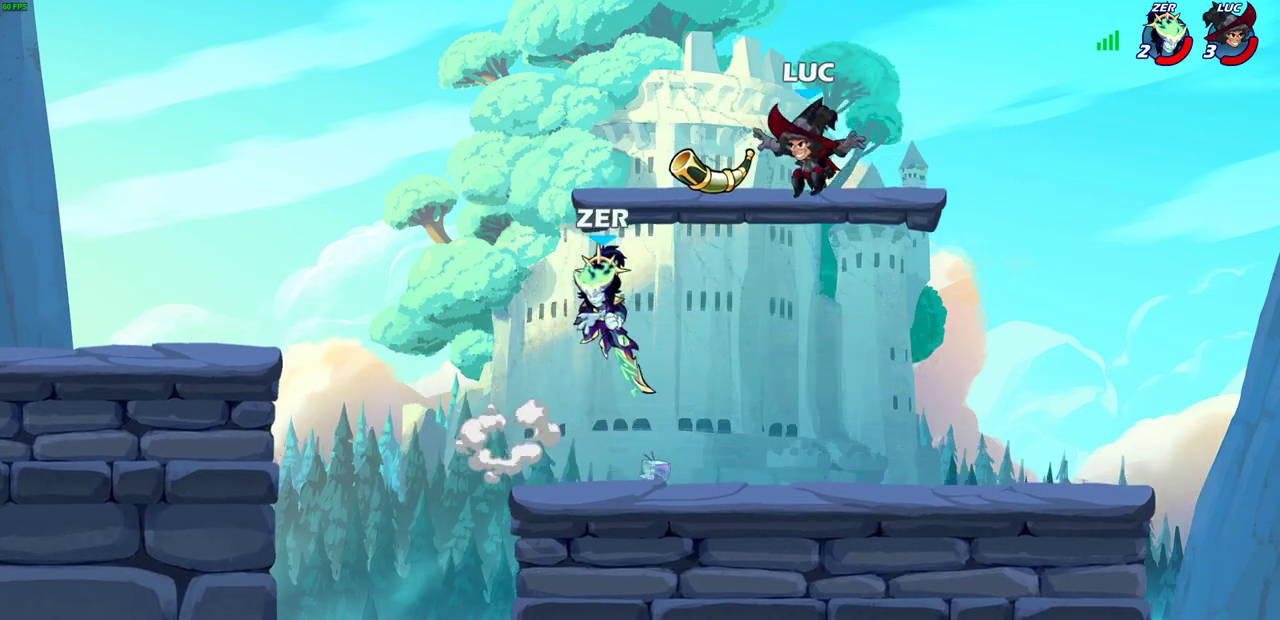
{"dt_ms": 700, "buttons": ["CROSS", "SQUARE"], "left_stick": "left", "right_stick": "left", "events": [[17, "left_stick", "up-left"], [150, "CROSS", "down"], [167, "R2", "down"], [367, "CROSS", "up"], [383, "R2", "up"], [483, "left_stick", "down-left"], [517, "CROSS", "down"], [600, "left_stick", "left"], [683, "SQUARE", "down"], [700, "right_stick", "left"]]}
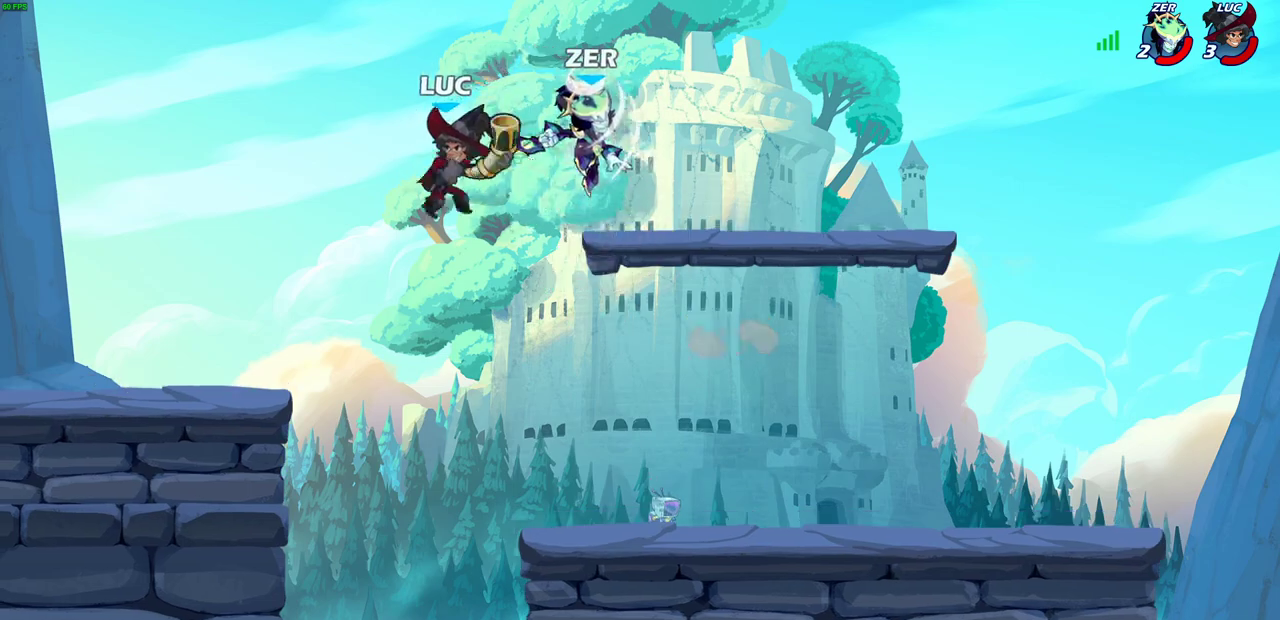
{"dt_ms": 300, "buttons": [], "left_stick": "left", "right_stick": "center", "events": [[17, "CROSS", "up"], [100, "SQUARE", "up"], [100, "right_stick", "center"]]}
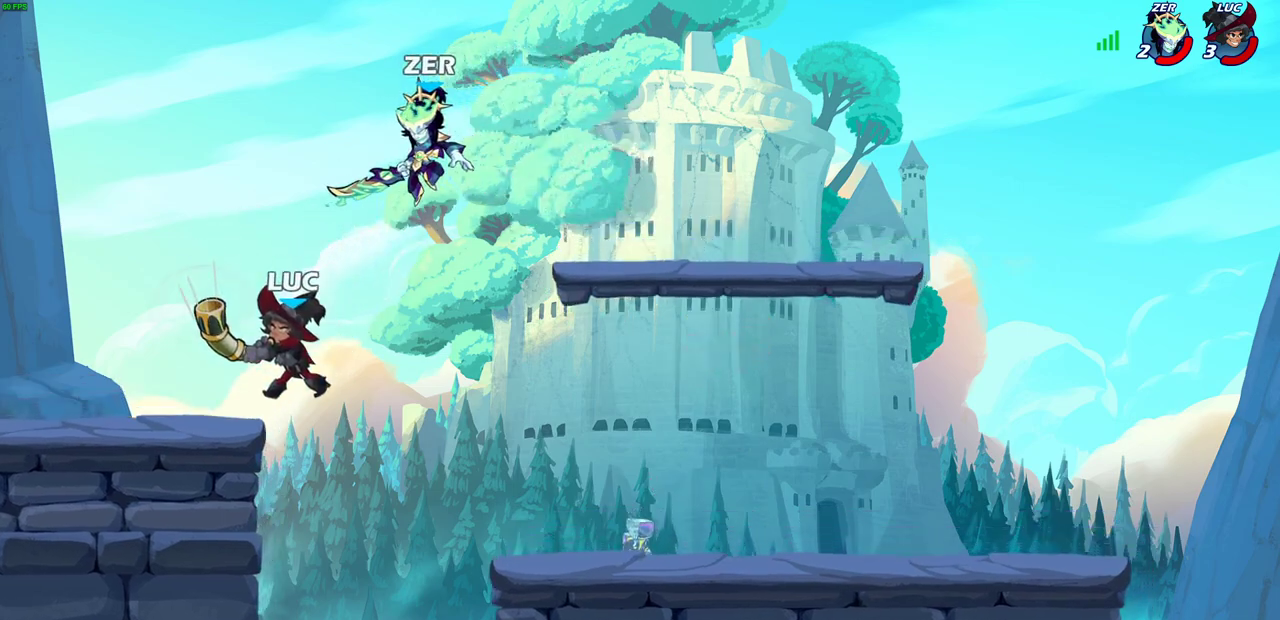
{"dt_ms": 600, "buttons": ["CROSS"], "left_stick": "up", "right_stick": "center", "events": [[100, "left_stick", "right"], [200, "left_stick", "down-right"], [333, "left_stick", "down"], [400, "left_stick", "down-left"], [450, "CROSS", "down"], [550, "left_stick", "up"]]}
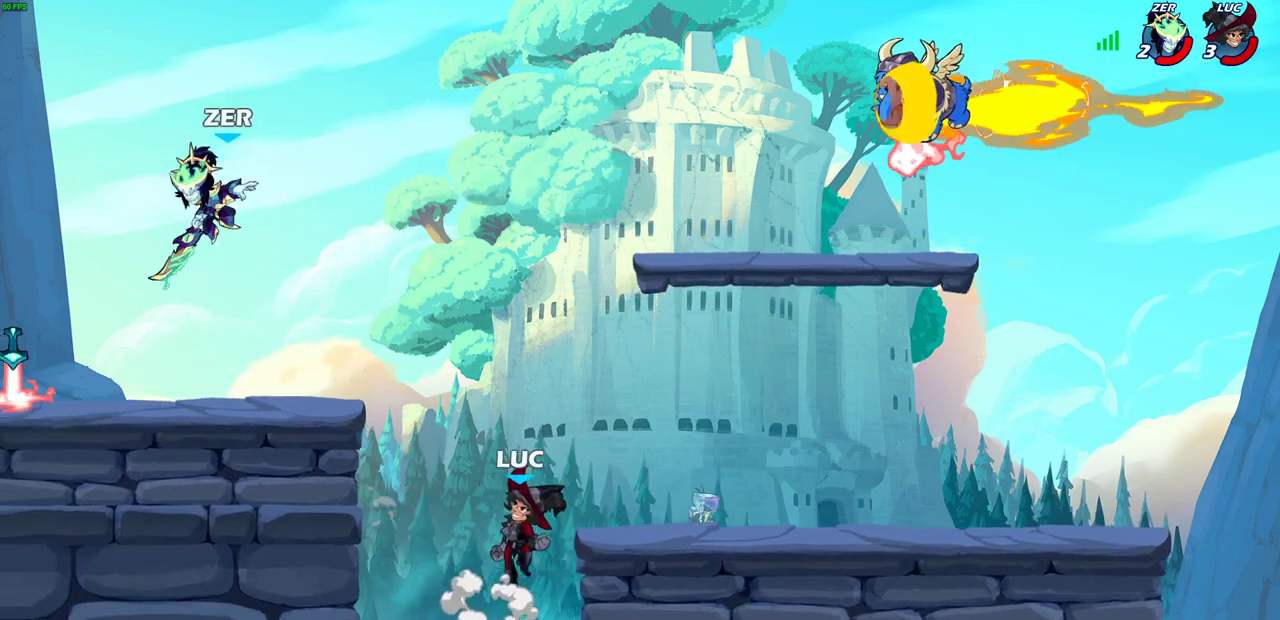
{"dt_ms": 600, "buttons": [], "left_stick": "down-right", "right_stick": "center", "events": [[33, "CROSS", "up"], [50, "left_stick", "up-left"], [133, "CROSS", "down"], [267, "left_stick", "up-right"], [350, "CROSS", "up"], [517, "left_stick", "down-right"]]}